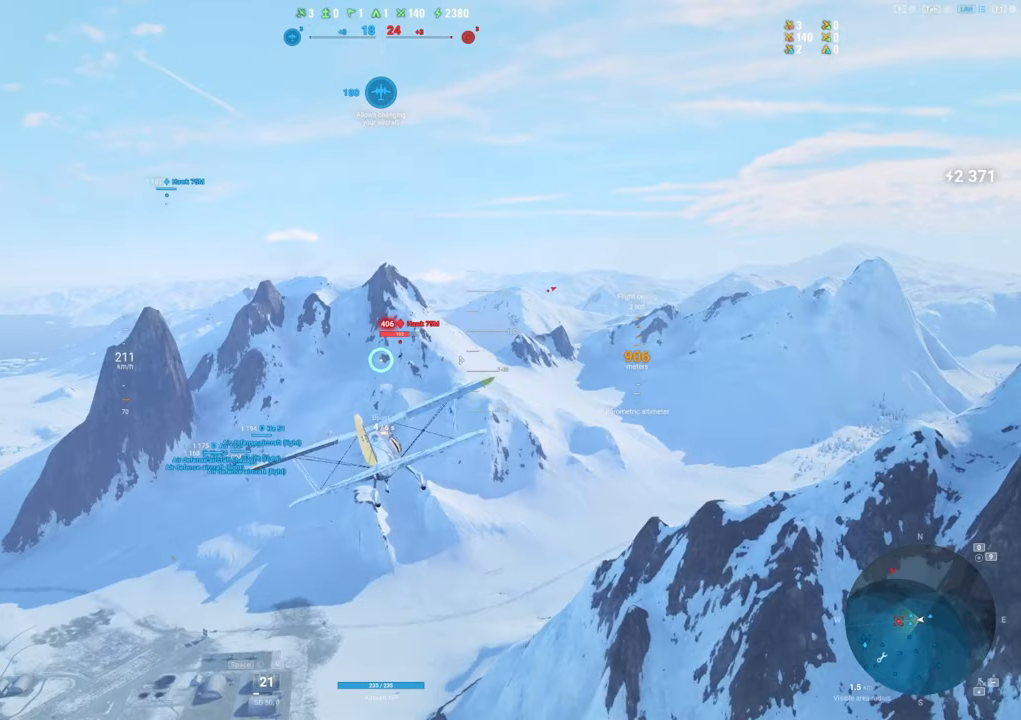
Gameplay with keyboard and mouse; each line is a JSON object with the keys and mouse buttons held at the frame after it. "events" lists presses ("down") and releases ("up") of "1", "2", "3", "4", "5", "a", "alt", "c", "caps_lock", "ctrl", "d", "e", "f", "g", "q", "r", "s", "shift", "space", "t", "tab", "v", "w", "x", "z", "mouse_left", "mouse_wheel" and "mouse_right" between this image and that frame as [ms after this image, input, new state], when the widget could be followed in between. "mouse_left", "mouse_wheel", "mouse_right" = the "left", "wheel", "right" buttons of the "mouse" list. No other keys are recorded. "wheel" means that the mouse wheel is clicked or scrolled. "mouse_move" is the direction in which the mouse moves at that frame (one of eight, or "still"), when it could be read.
{"keys": [], "mouse": ["left"], "mouse_move": "down", "events": [[83, "a", "up"], [267, "a", "down"], [450, "a", "up"]]}
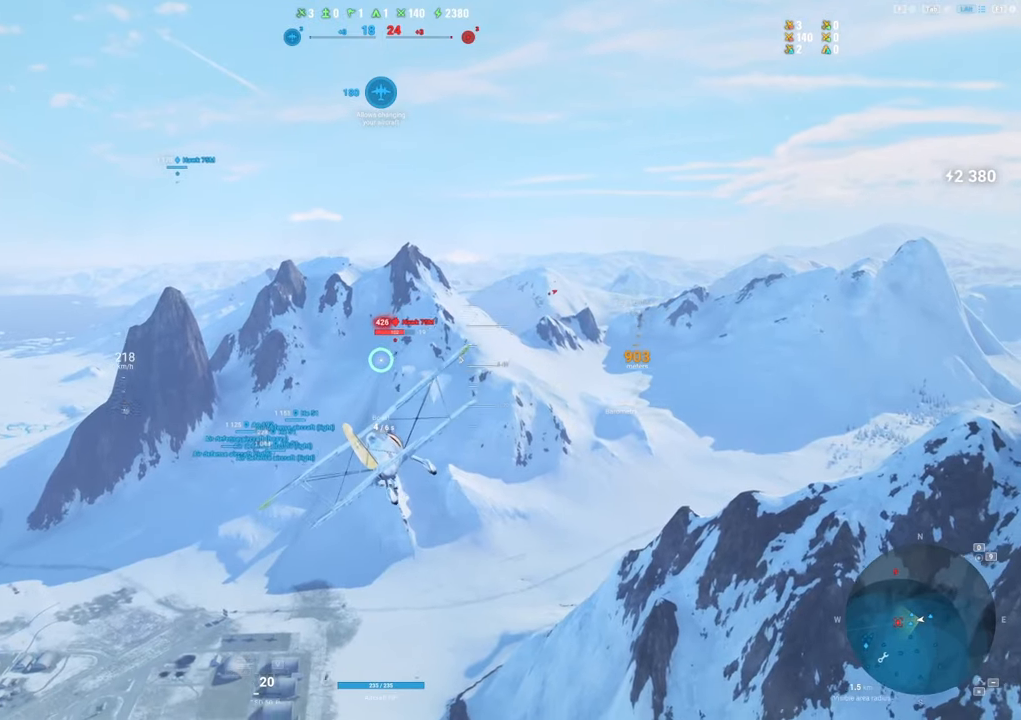
{"keys": ["a"], "mouse": ["left"], "mouse_move": "still", "events": [[50, "mouse_left", "up"], [283, "mouse_left", "down"], [367, "a", "down"]]}
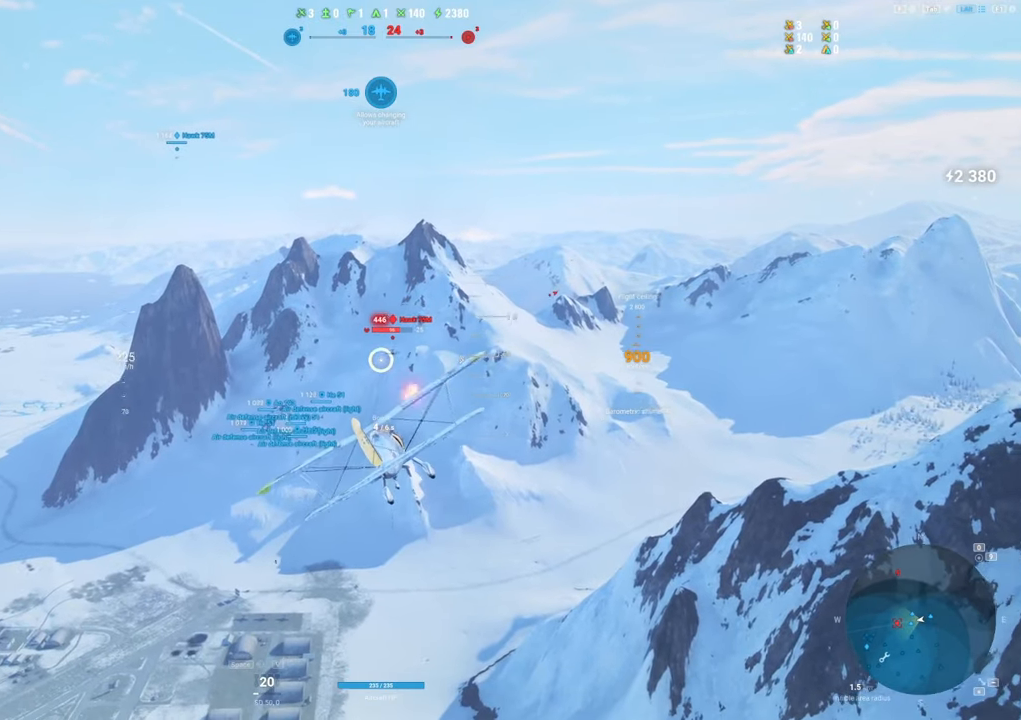
{"keys": [], "mouse": ["left"], "mouse_move": "still", "events": [[117, "a", "up"]]}
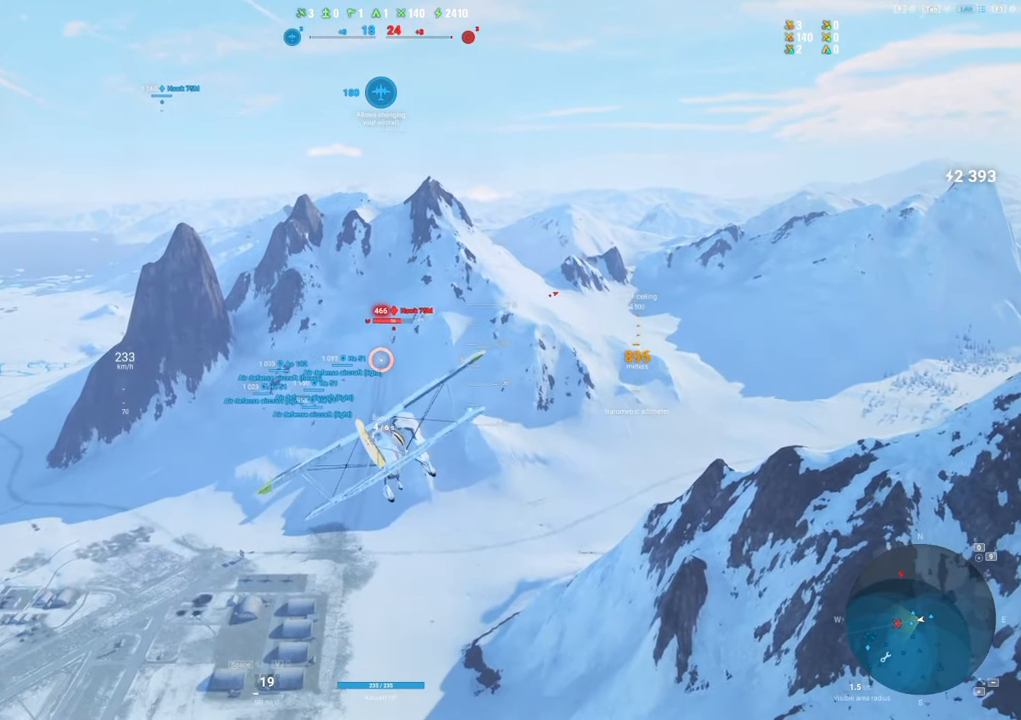
{"keys": [], "mouse": [], "mouse_move": "still", "events": [[83, "mouse_left", "up"], [167, "d", "down"], [350, "mouse_wheel", "down"], [400, "d", "up"], [500, "mouse_wheel", "up"]]}
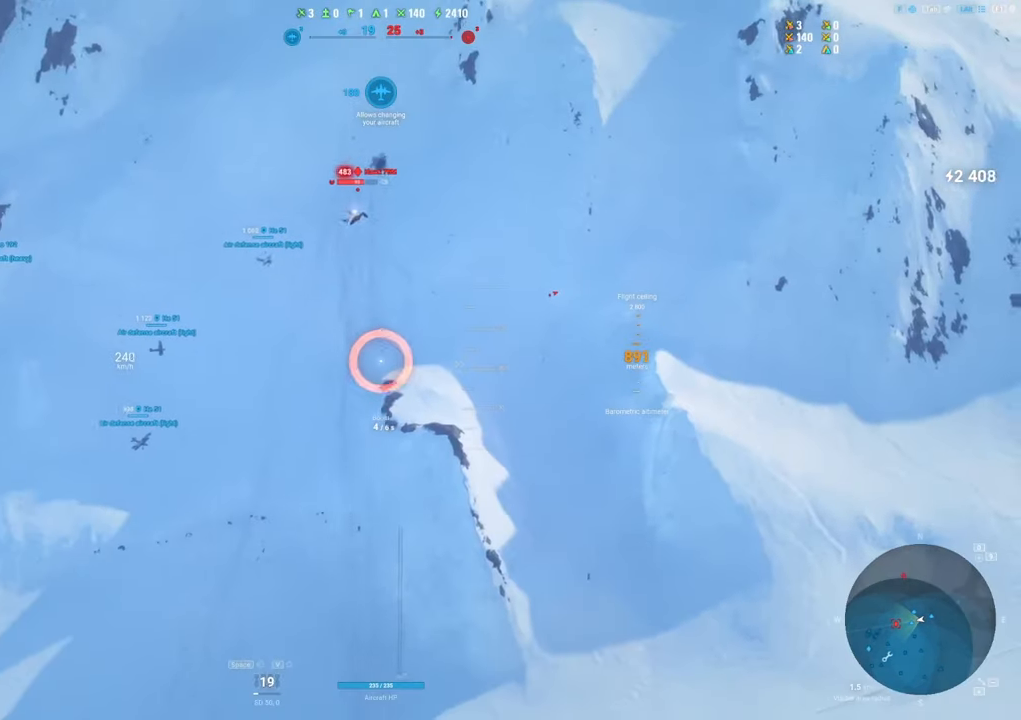
{"keys": [], "mouse": [], "mouse_move": "still", "events": [[50, "mouse_wheel", "down"], [100, "mouse_wheel", "up"]]}
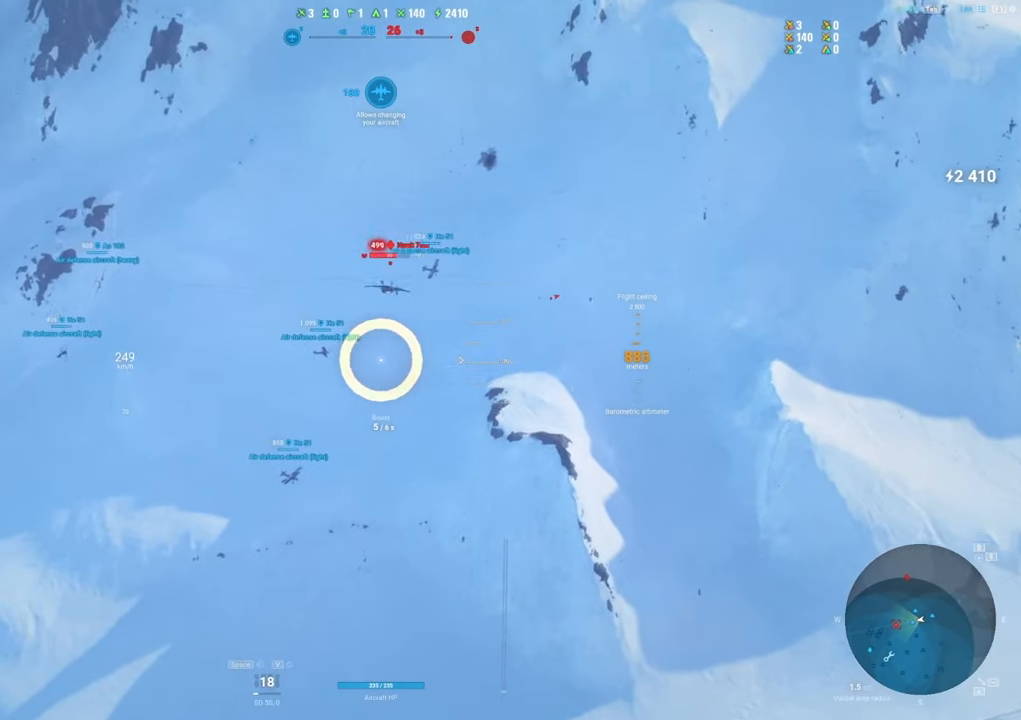
{"keys": [], "mouse": ["left"], "mouse_move": "up", "events": [[250, "mouse_left", "down"]]}
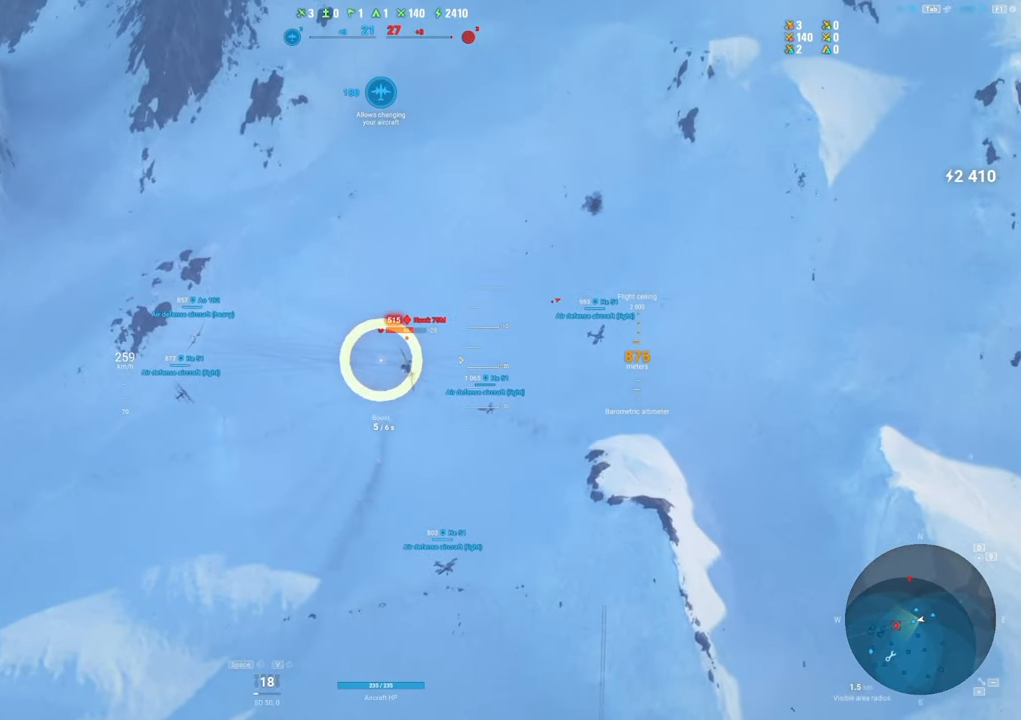
{"keys": [], "mouse": ["left"], "mouse_move": "still", "events": []}
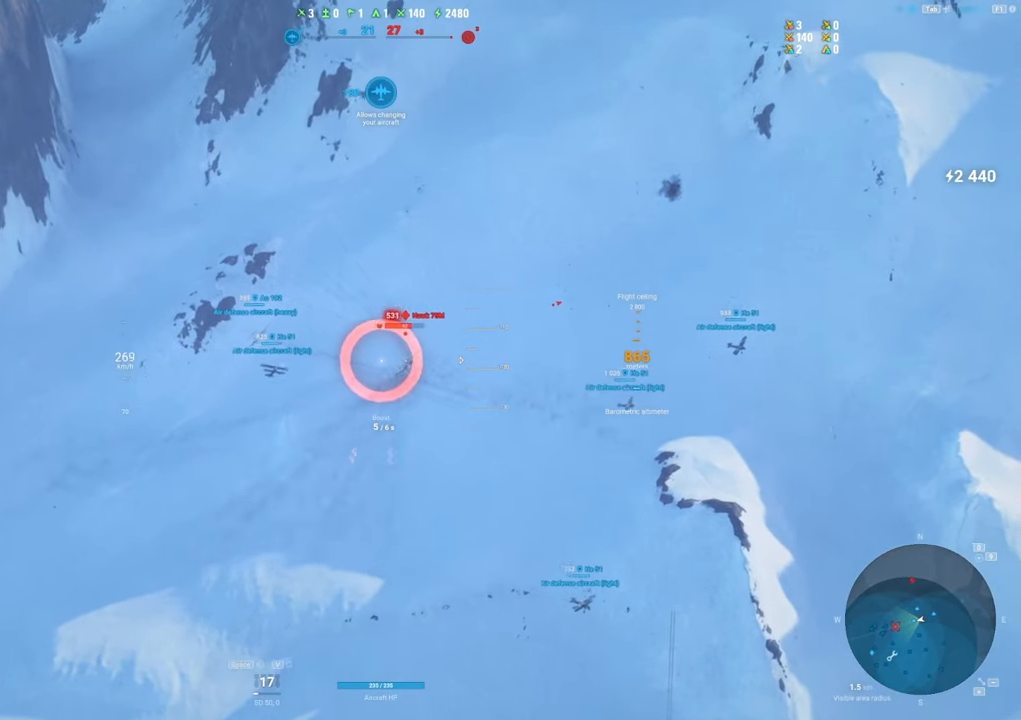
{"keys": [], "mouse": ["left"], "mouse_move": "still", "events": []}
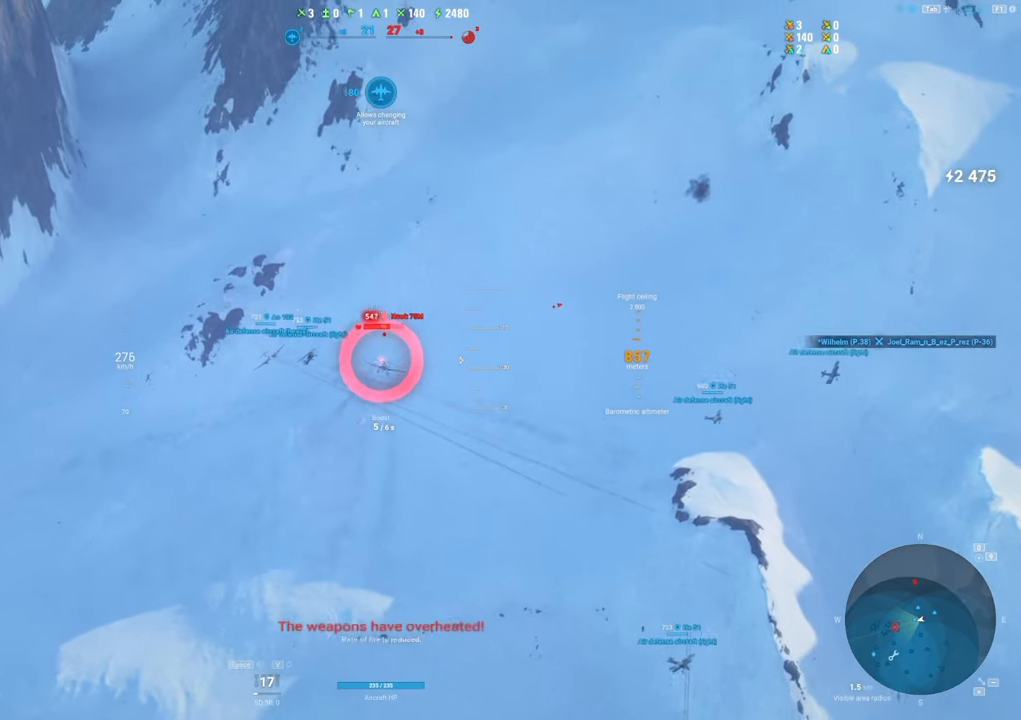
{"keys": [], "mouse": [], "mouse_move": "still", "events": [[483, "mouse_left", "up"]]}
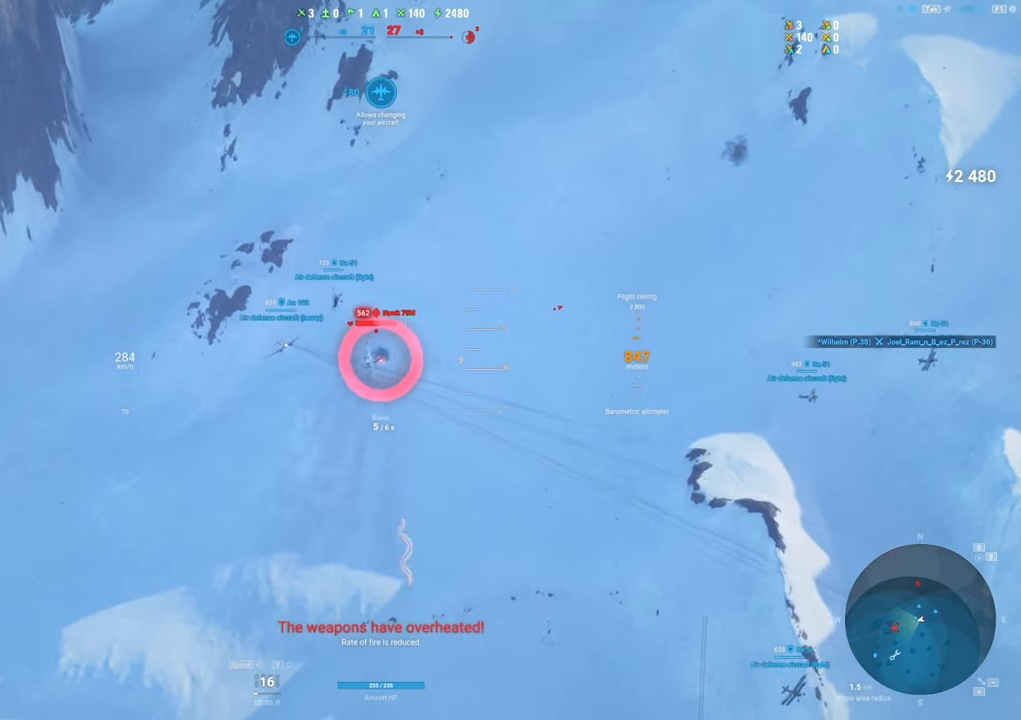
{"keys": [], "mouse": [], "mouse_move": "still", "events": []}
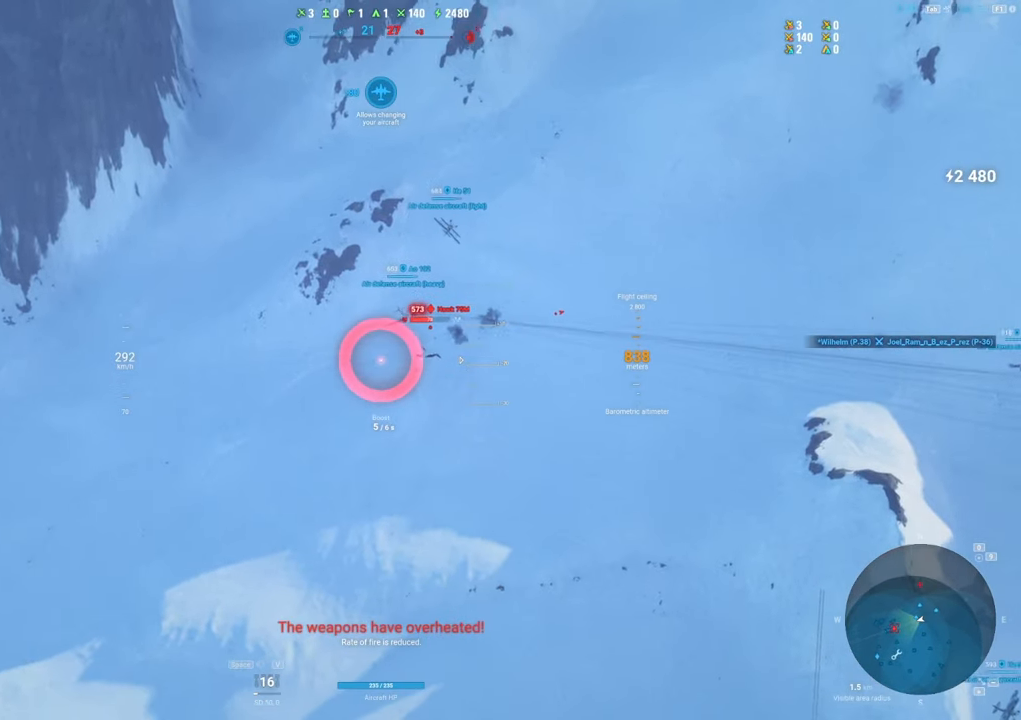
{"keys": [], "mouse": [], "mouse_move": "still", "events": []}
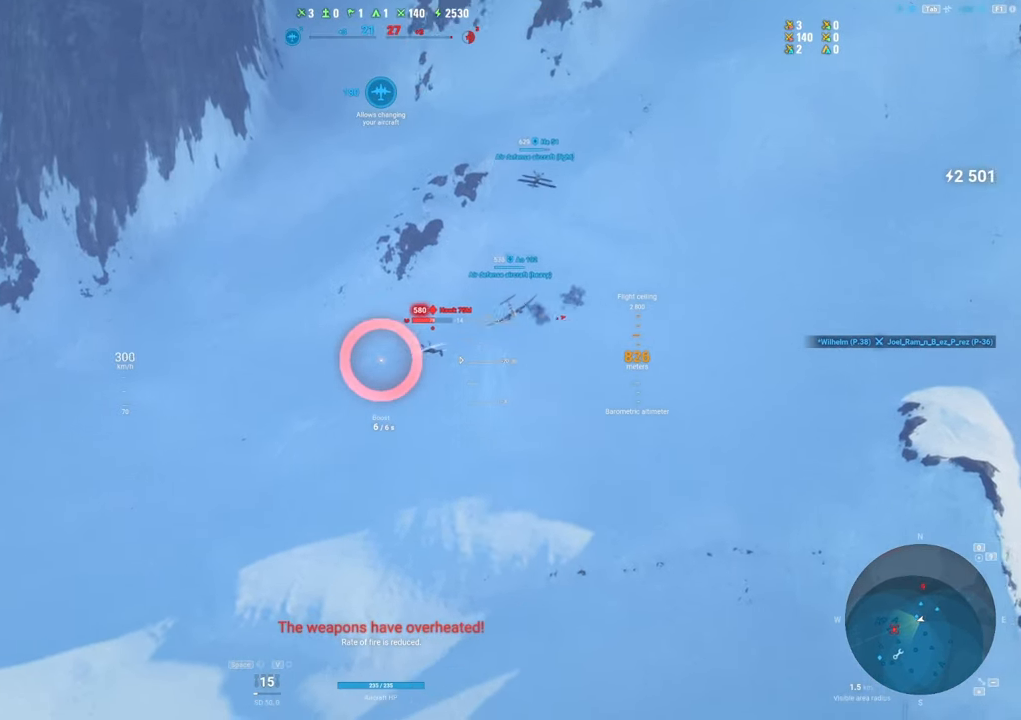
{"keys": [], "mouse": [], "mouse_move": "still", "events": []}
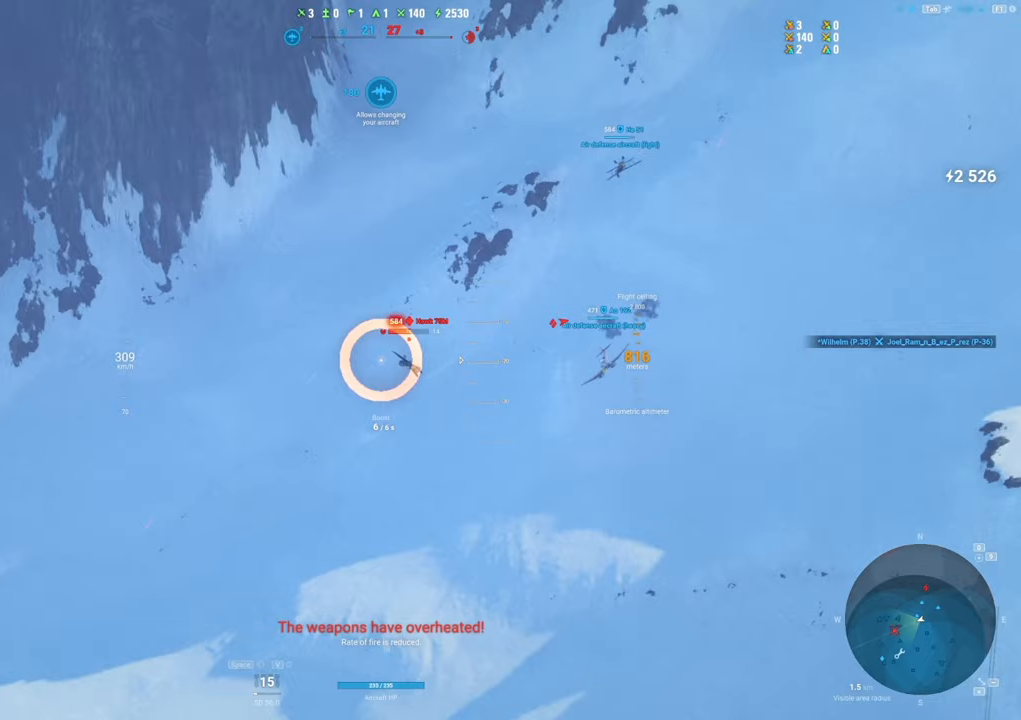
{"keys": [], "mouse": ["left"], "mouse_move": "still", "events": [[450, "mouse_left", "down"]]}
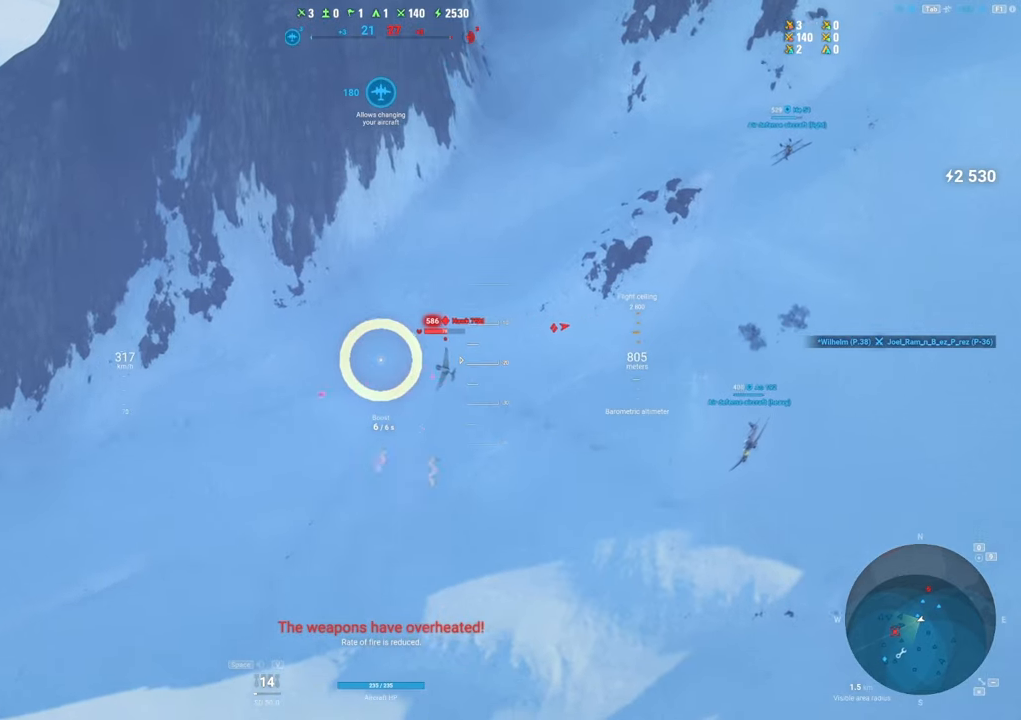
{"keys": [], "mouse": ["left"], "mouse_move": "still", "events": []}
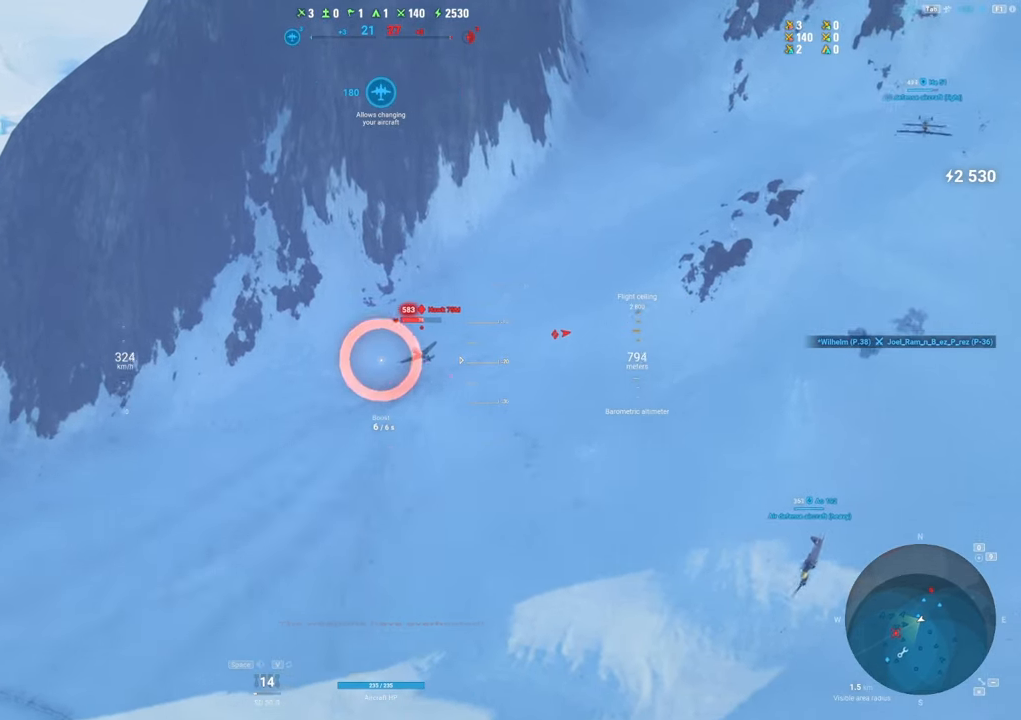
{"keys": [], "mouse": [], "mouse_move": "up", "events": [[383, "mouse_left", "up"]]}
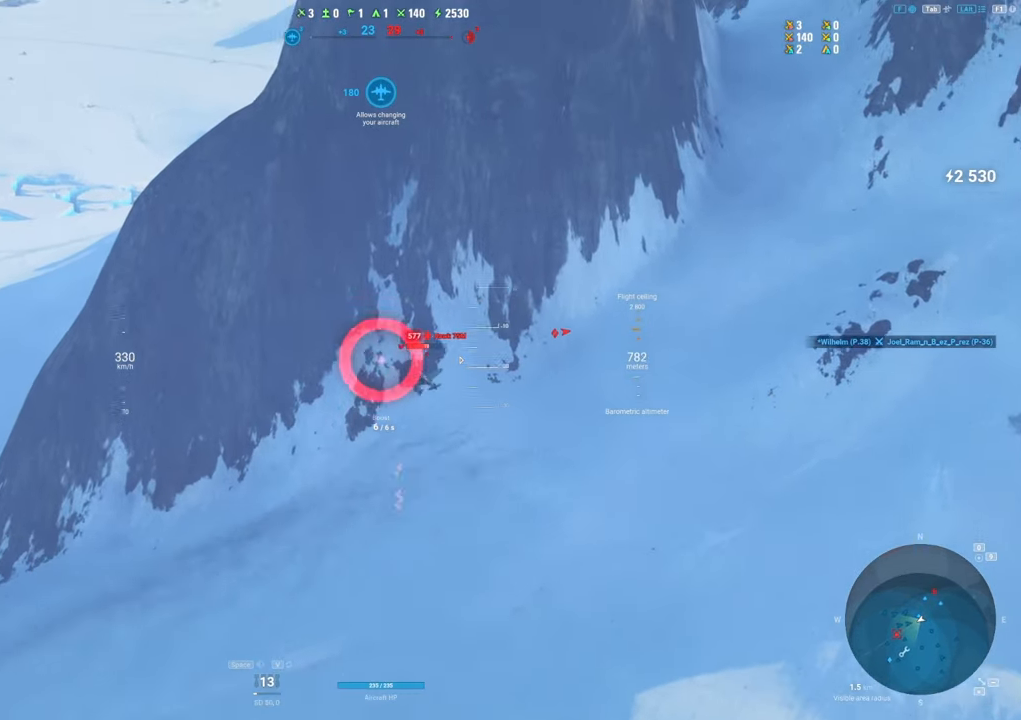
{"keys": [], "mouse": [], "mouse_move": "up", "events": []}
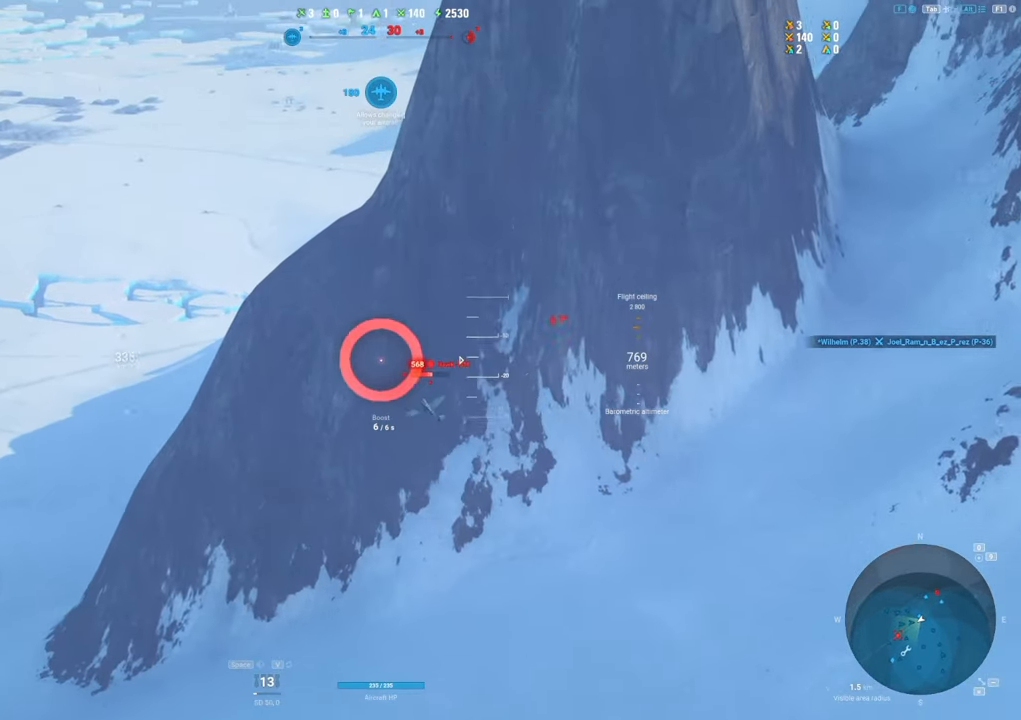
{"keys": [], "mouse": [], "mouse_move": "still", "events": []}
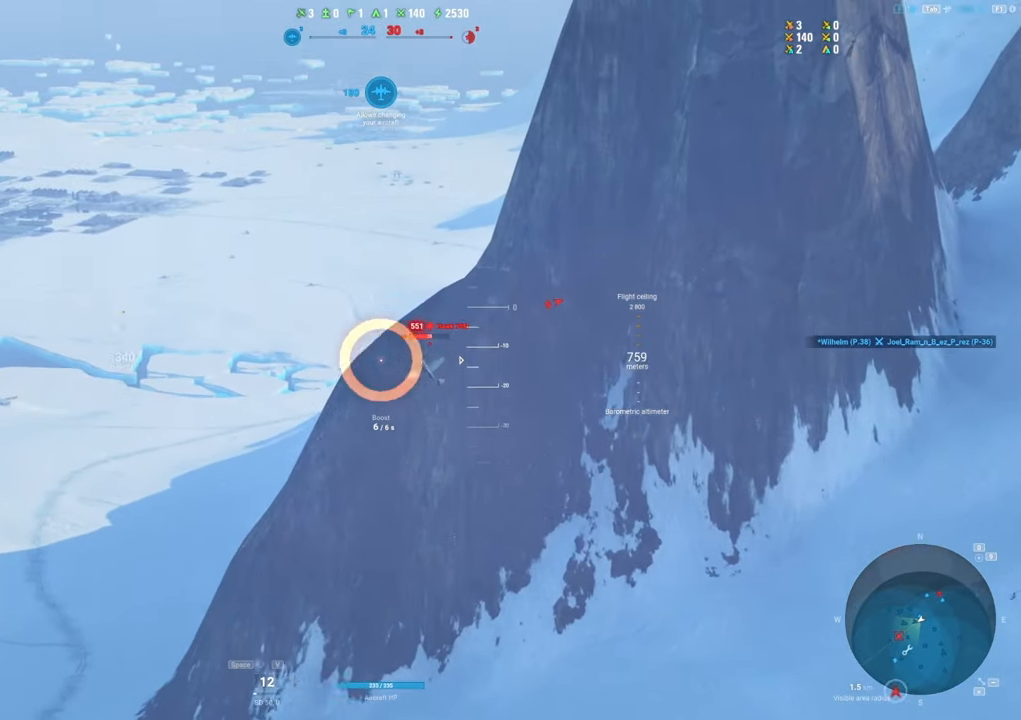
{"keys": [], "mouse": ["left"], "mouse_move": "still", "events": [[150, "mouse_left", "down"]]}
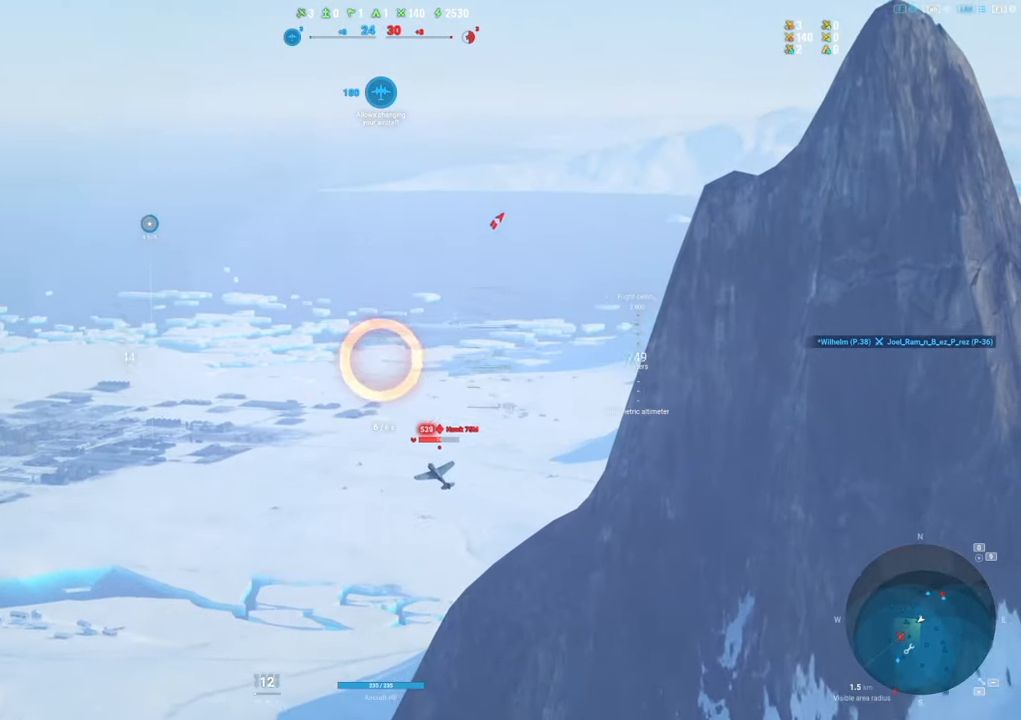
{"keys": [], "mouse": ["left"], "mouse_move": "still", "events": []}
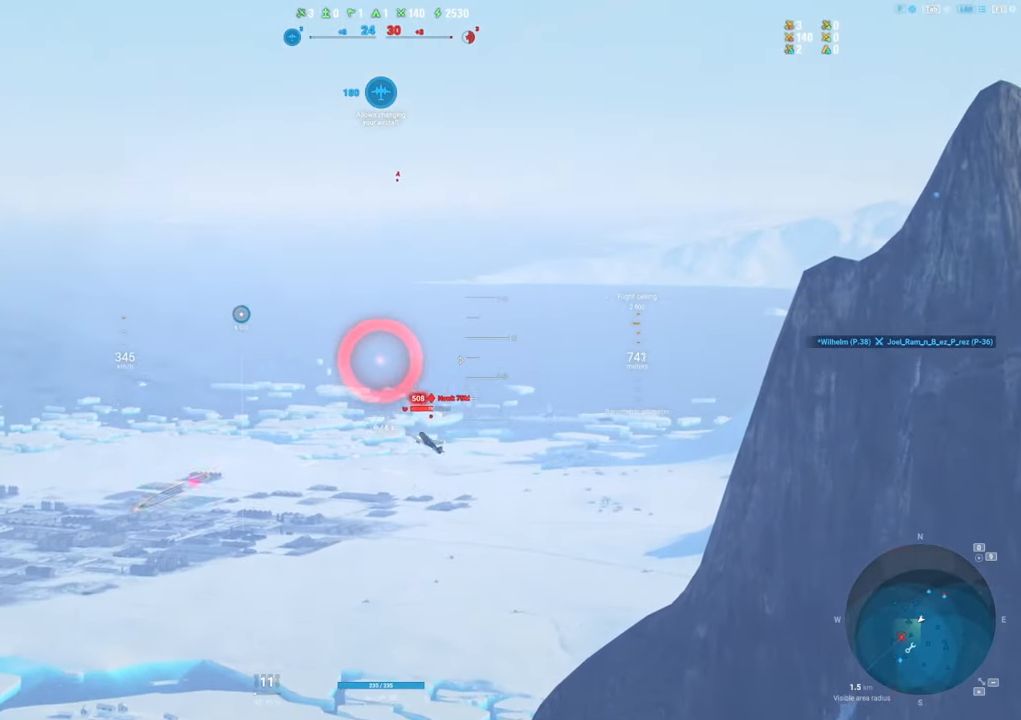
{"keys": ["shift"], "mouse": [], "mouse_move": "still", "events": [[183, "mouse_left", "up"], [467, "shift", "down"]]}
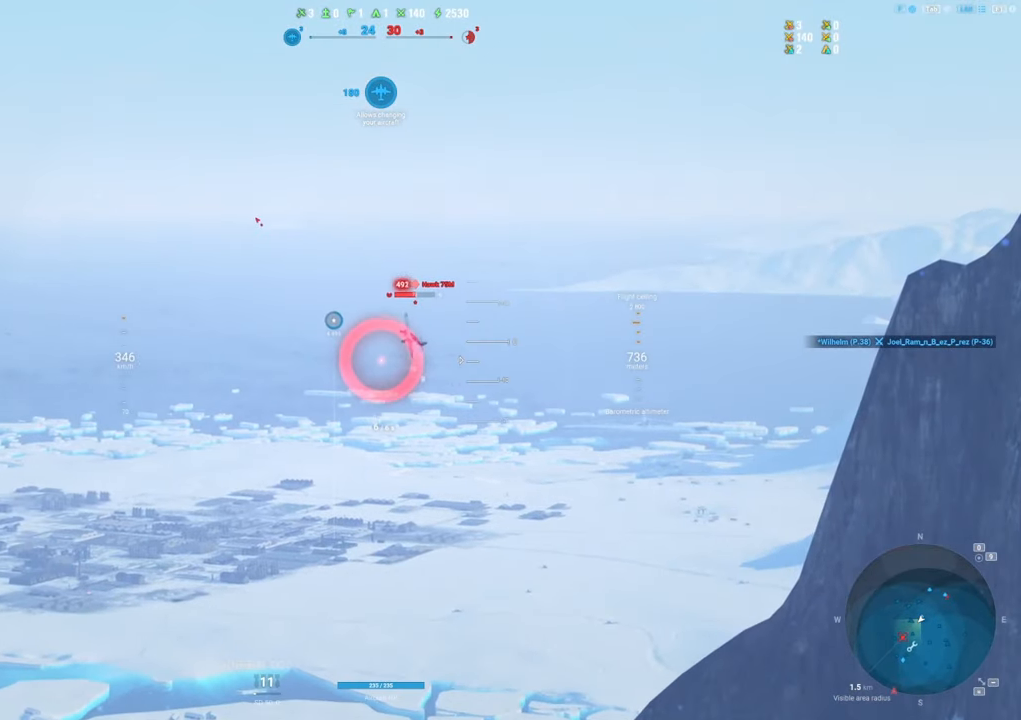
{"keys": ["shift"], "mouse": [], "mouse_move": "still", "events": [[67, "mouse_wheel", "down"], [200, "mouse_wheel", "up"], [250, "mouse_wheel", "down"], [300, "mouse_wheel", "up"]]}
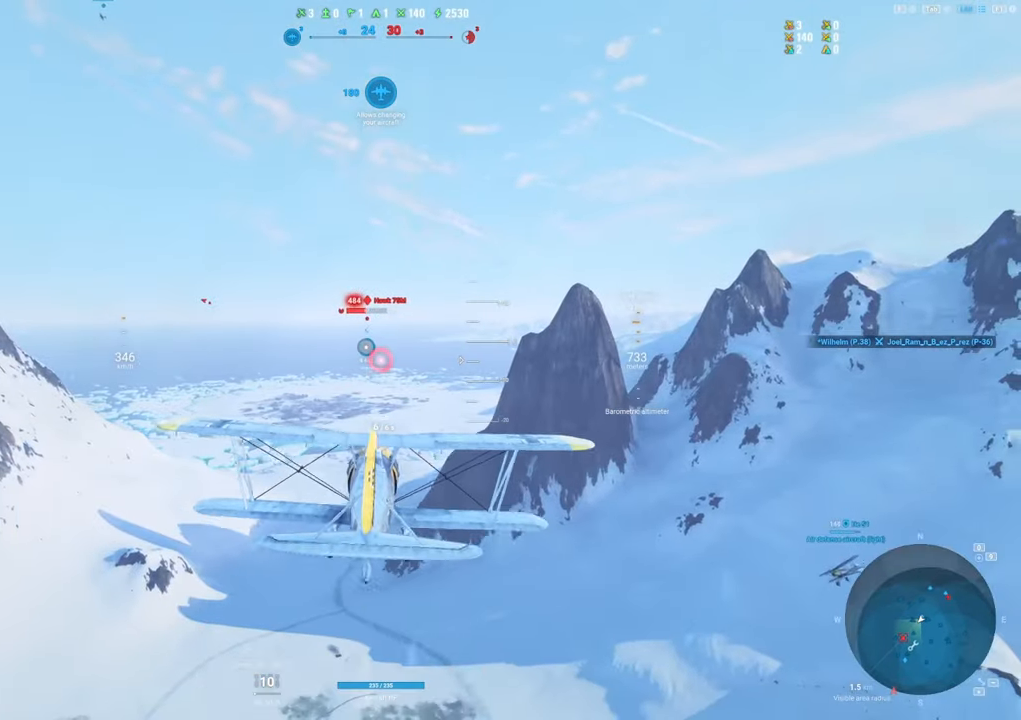
{"keys": ["shift"], "mouse": [], "mouse_move": "still", "events": []}
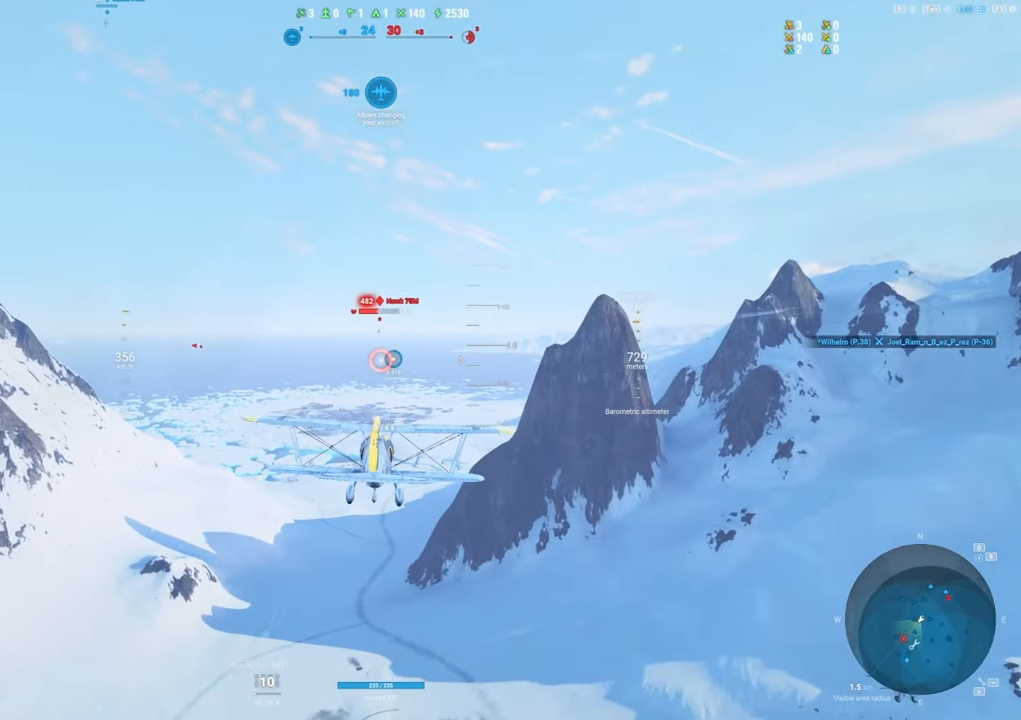
{"keys": ["shift"], "mouse": [], "mouse_move": "still", "events": []}
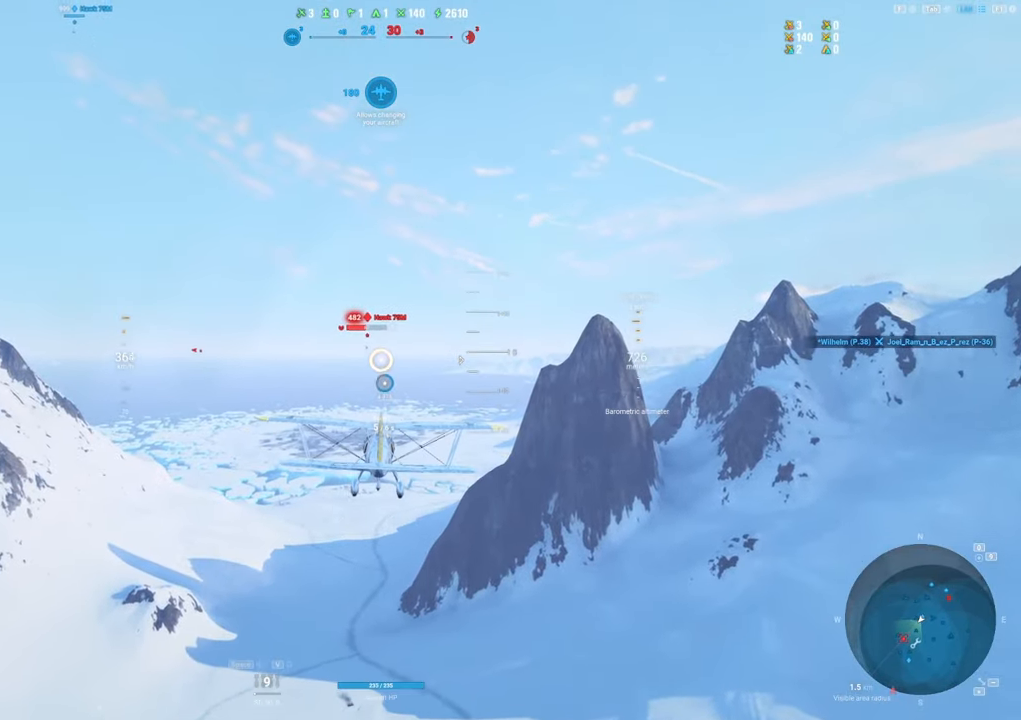
{"keys": ["shift"], "mouse": [], "mouse_move": "still", "events": []}
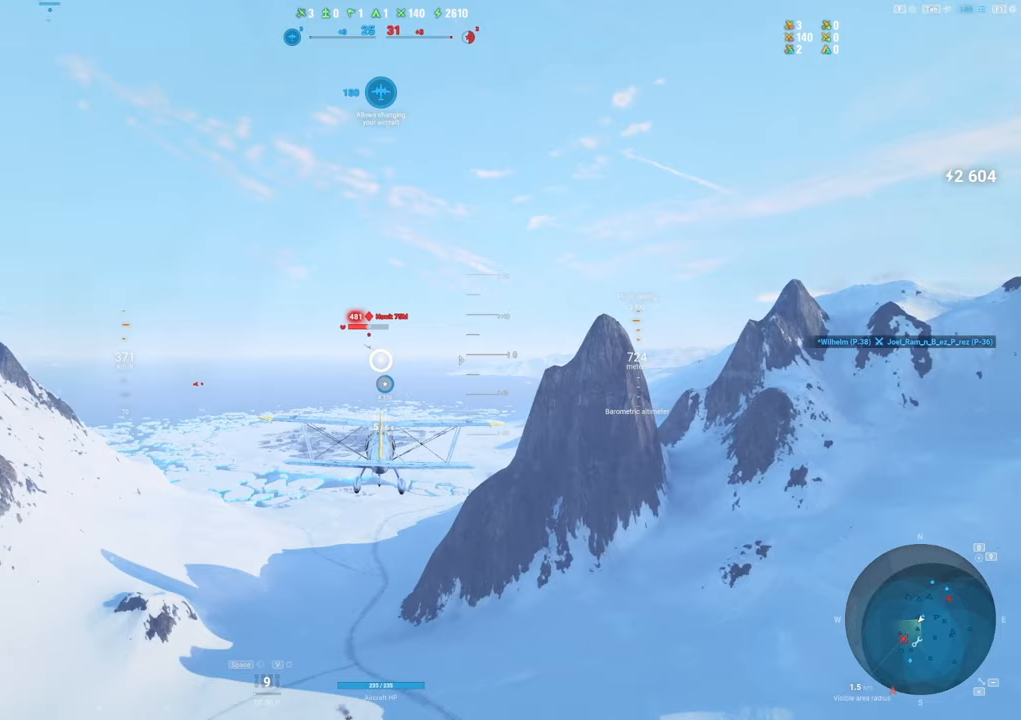
{"keys": ["shift"], "mouse": [], "mouse_move": "up", "events": []}
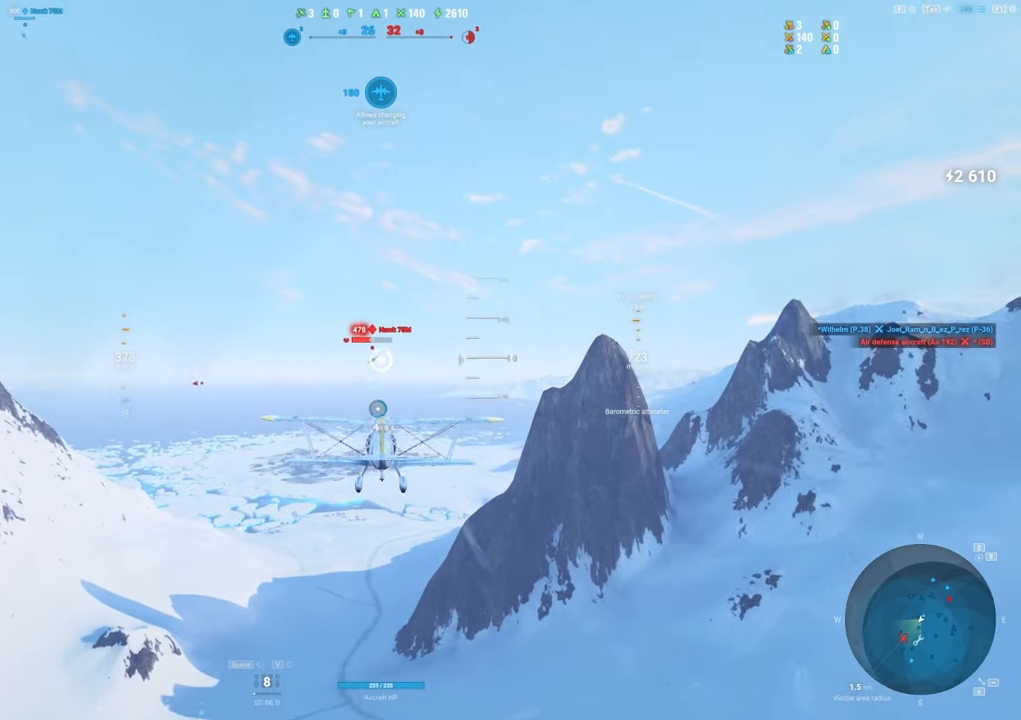
{"keys": ["shift"], "mouse": [], "mouse_move": "still", "events": []}
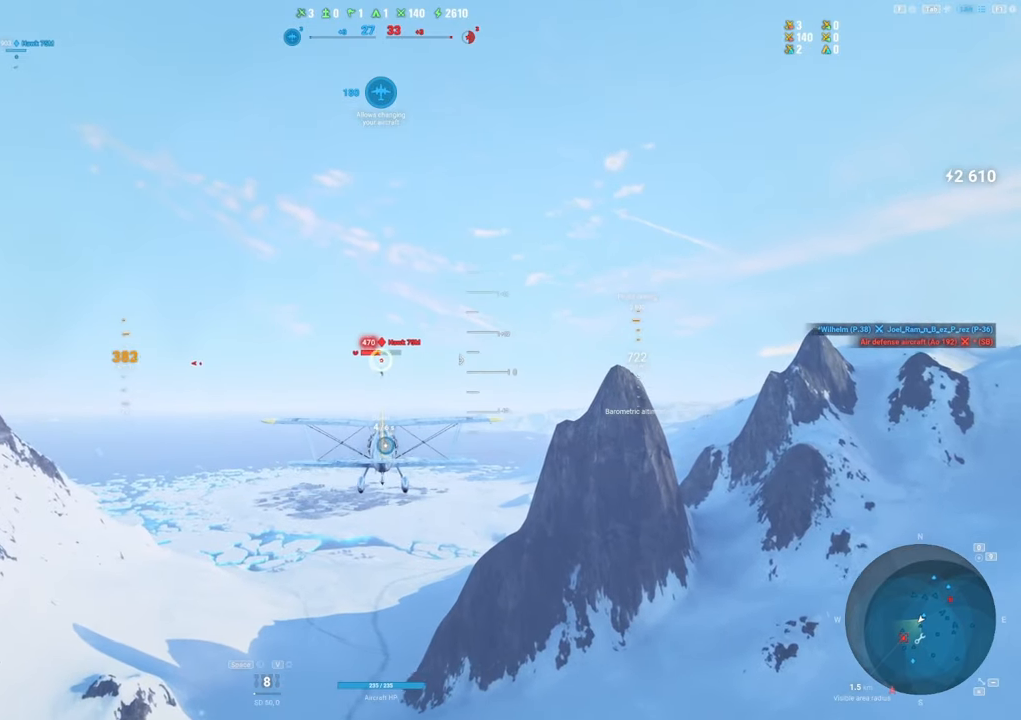
{"keys": ["shift"], "mouse": [], "mouse_move": "still", "events": []}
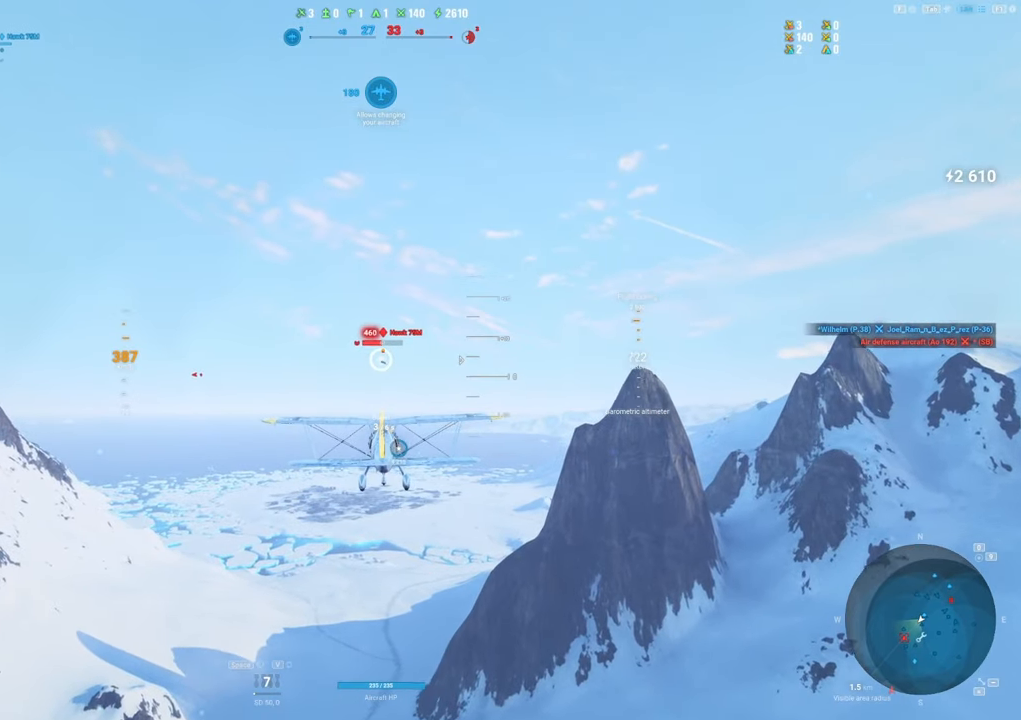
{"keys": ["shift"], "mouse": [], "mouse_move": "still", "events": []}
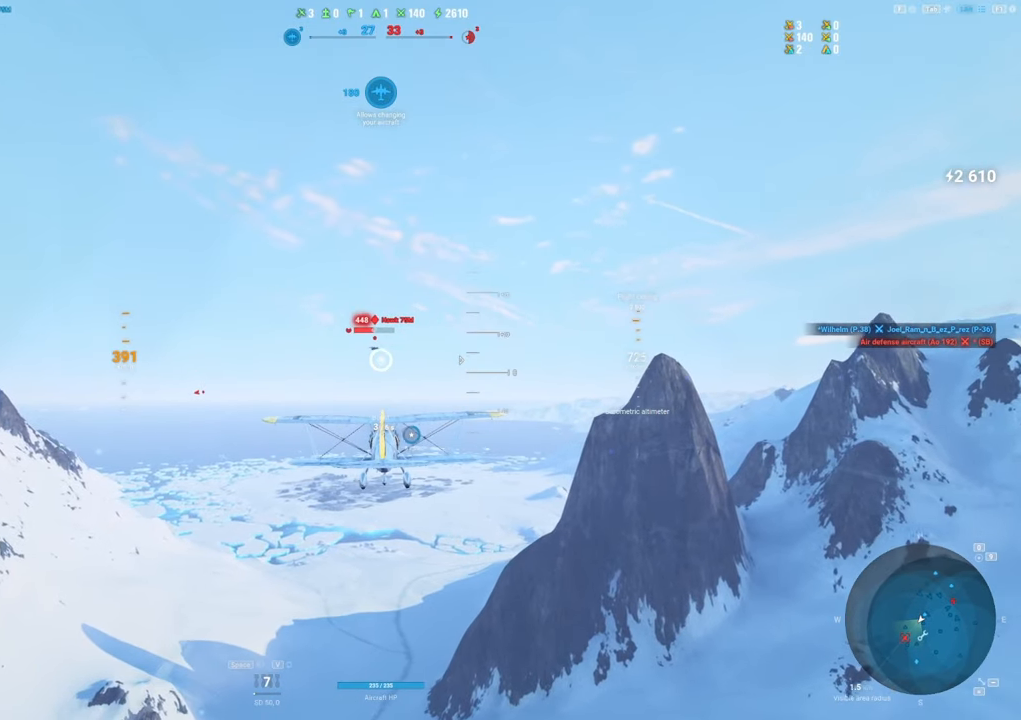
{"keys": ["shift"], "mouse": [], "mouse_move": "down", "events": []}
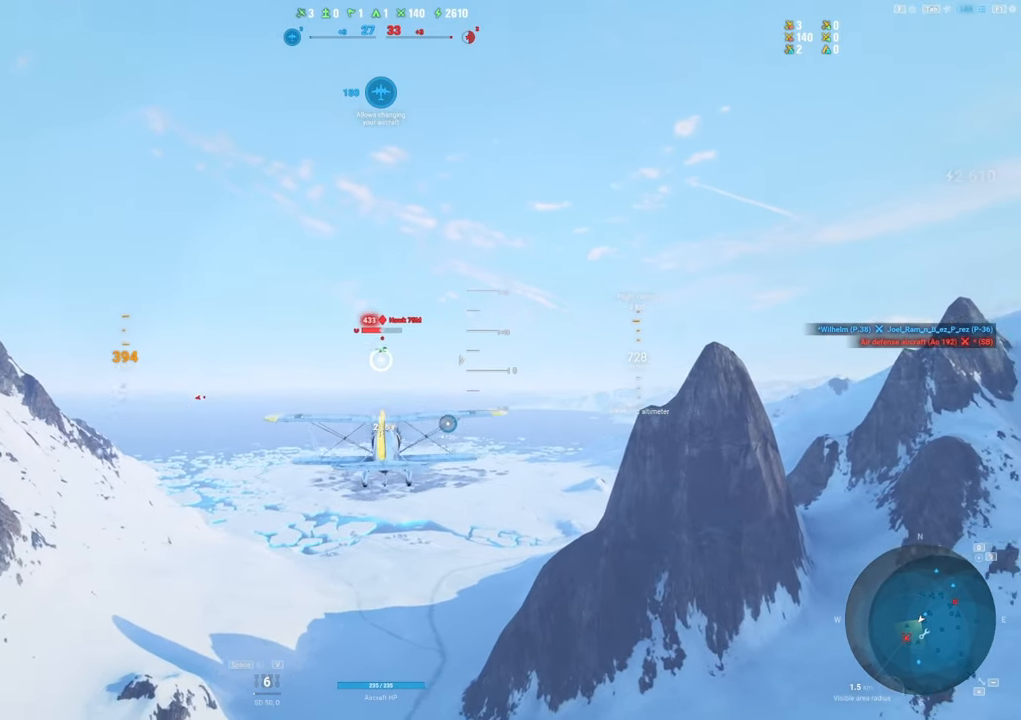
{"keys": ["a"], "mouse": ["left"], "mouse_move": "still", "events": [[250, "mouse_left", "down"], [250, "shift", "up"], [483, "a", "down"]]}